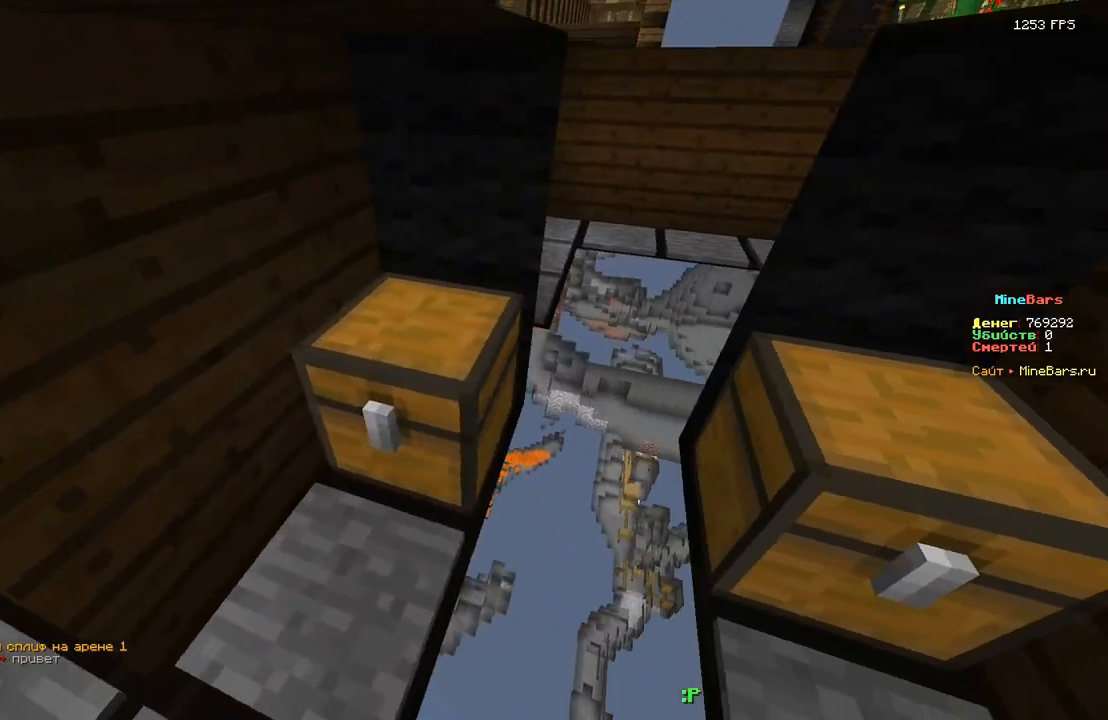
Gameplay with keyboard; each line is a JSON object with the keys held at the frame after it. "events" lists presses ("down") and releases ("up") of "a", "d", "s" and "w" between this image and that frame as [ms after this image, input, new state], when the widget could be followed in between. No other keys are recorded. Mouse input is not recorded.
{"keys": ["d"]}
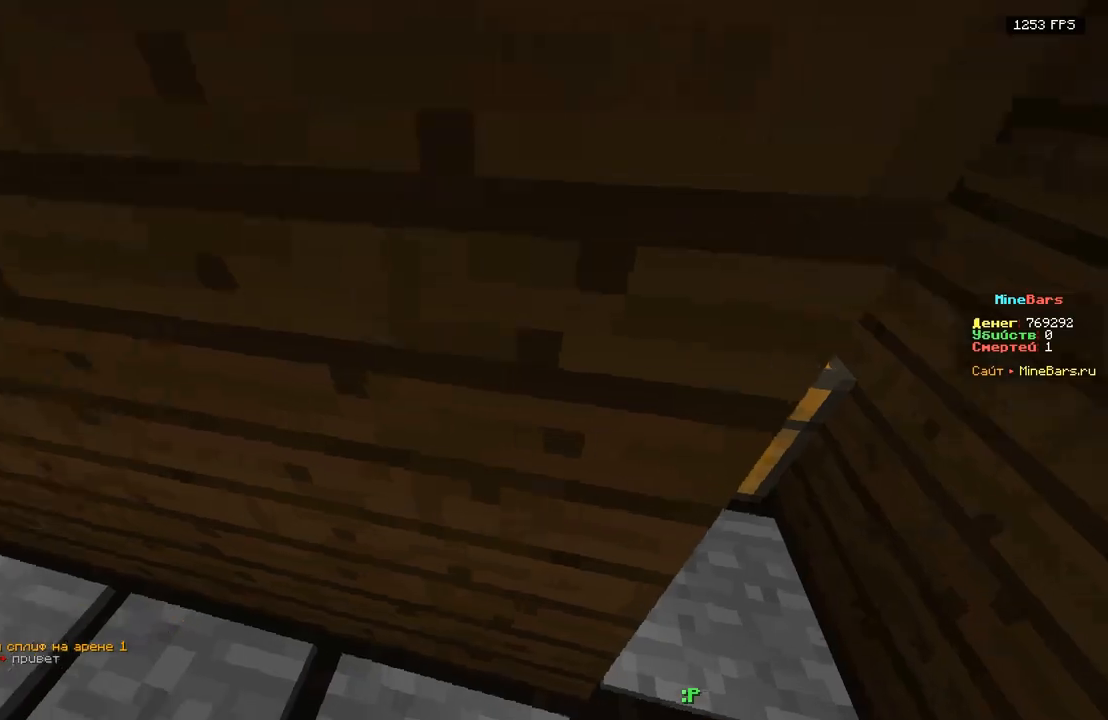
{"keys": ["a"], "events": [[17, "d", "up"], [183, "a", "down"]]}
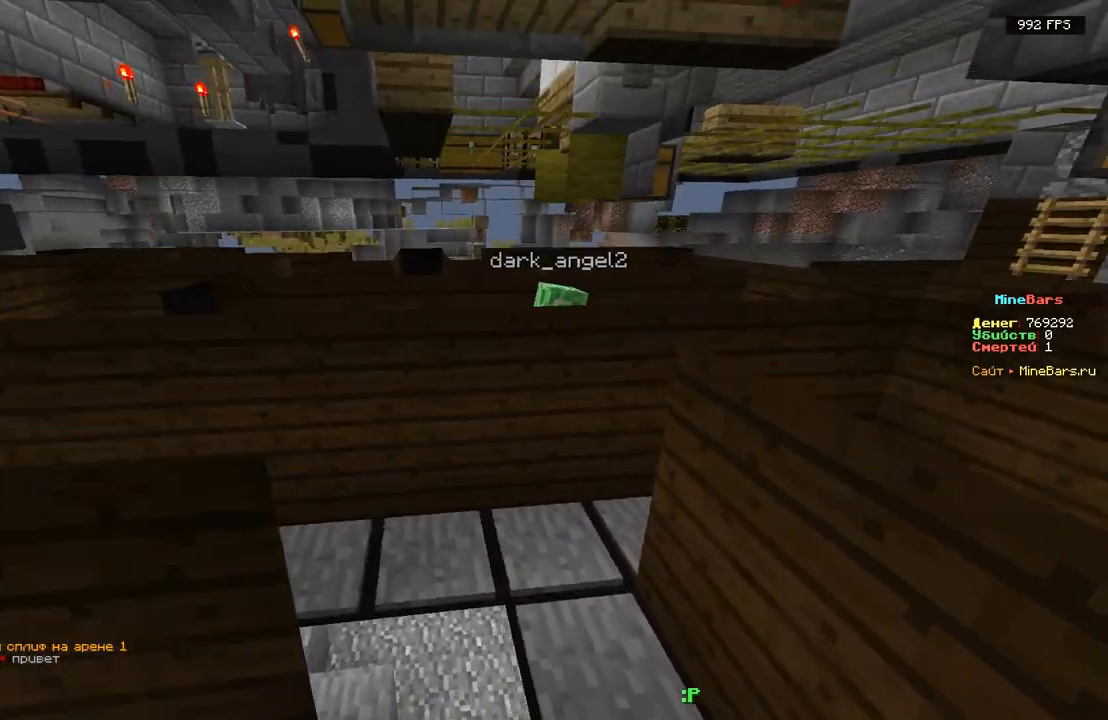
{"keys": ["w"], "events": [[250, "w", "down"], [450, "a", "up"]]}
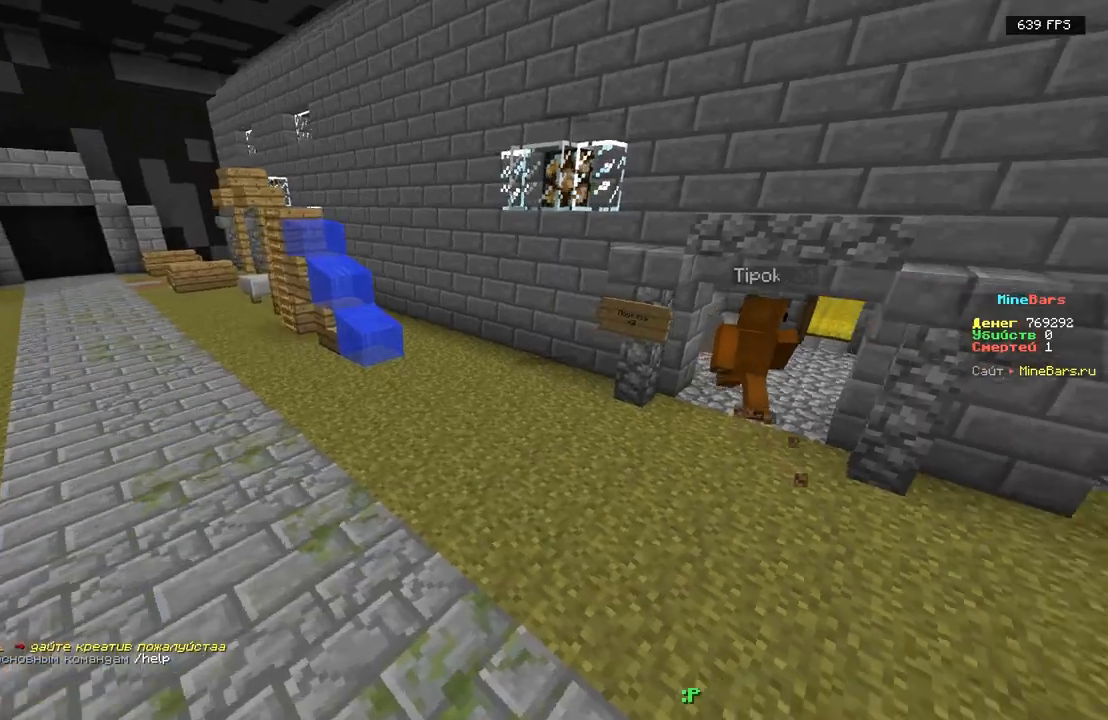
{"keys": ["w"], "events": [[50, "d", "down"], [67, "w", "up"], [183, "w", "down"], [467, "d", "up"]]}
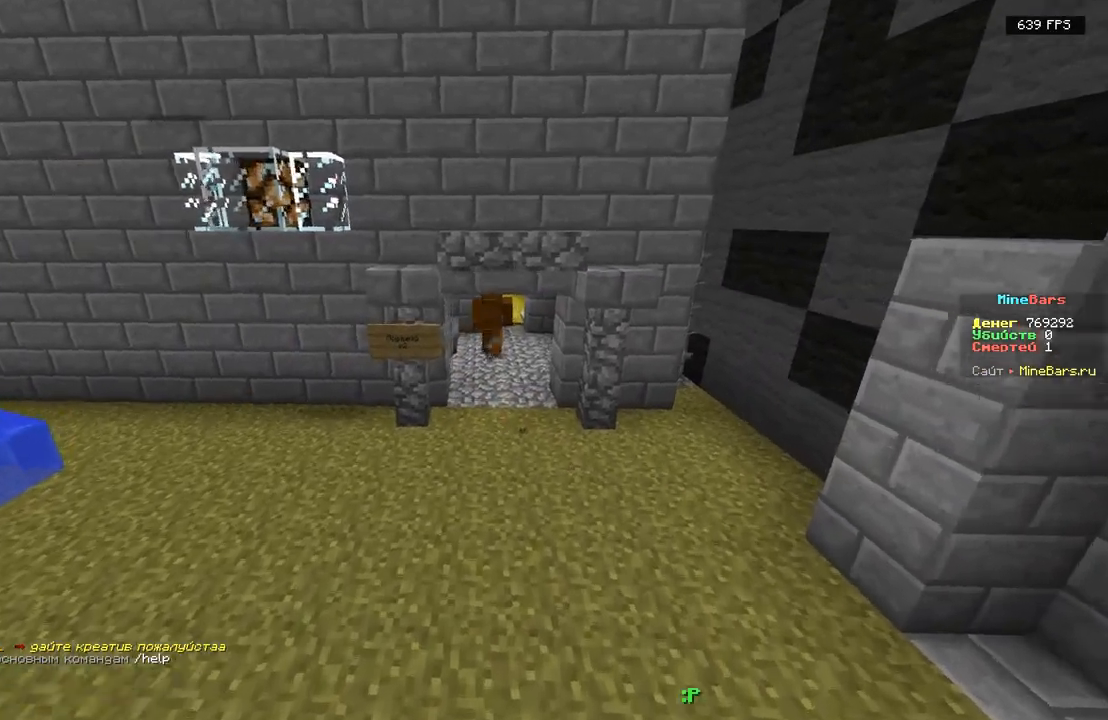
{"keys": ["w"], "events": [[183, "w", "up"], [333, "w", "down"]]}
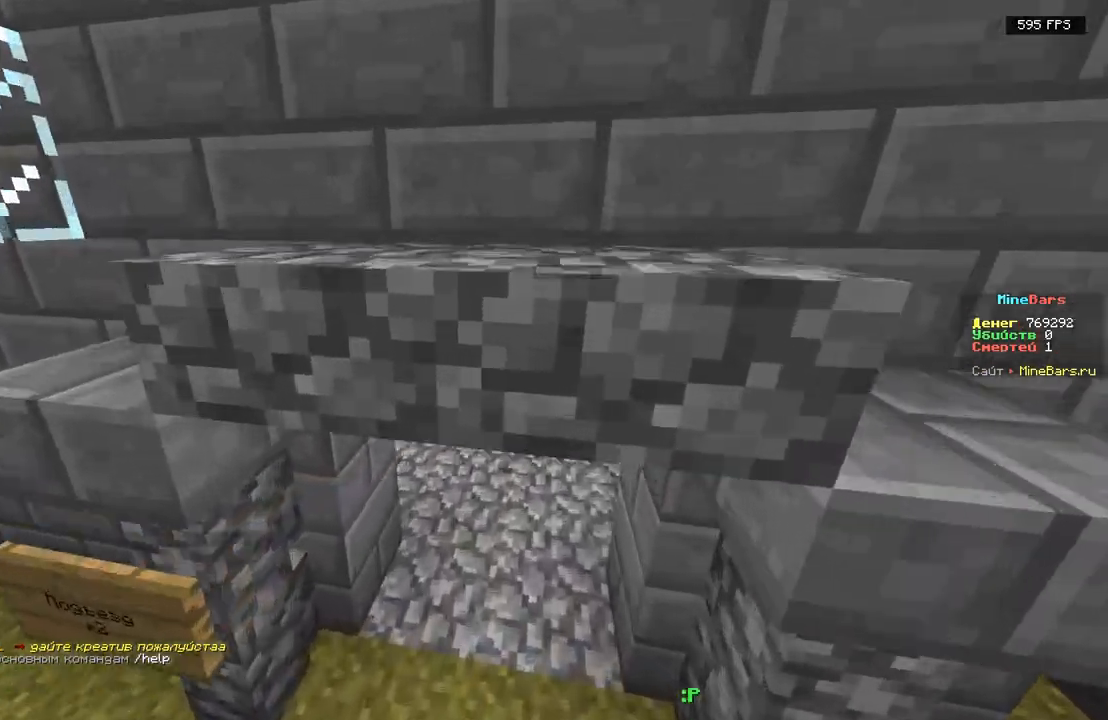
{"keys": [], "events": [[33, "w", "up"], [250, "a", "down"], [500, "a", "up"]]}
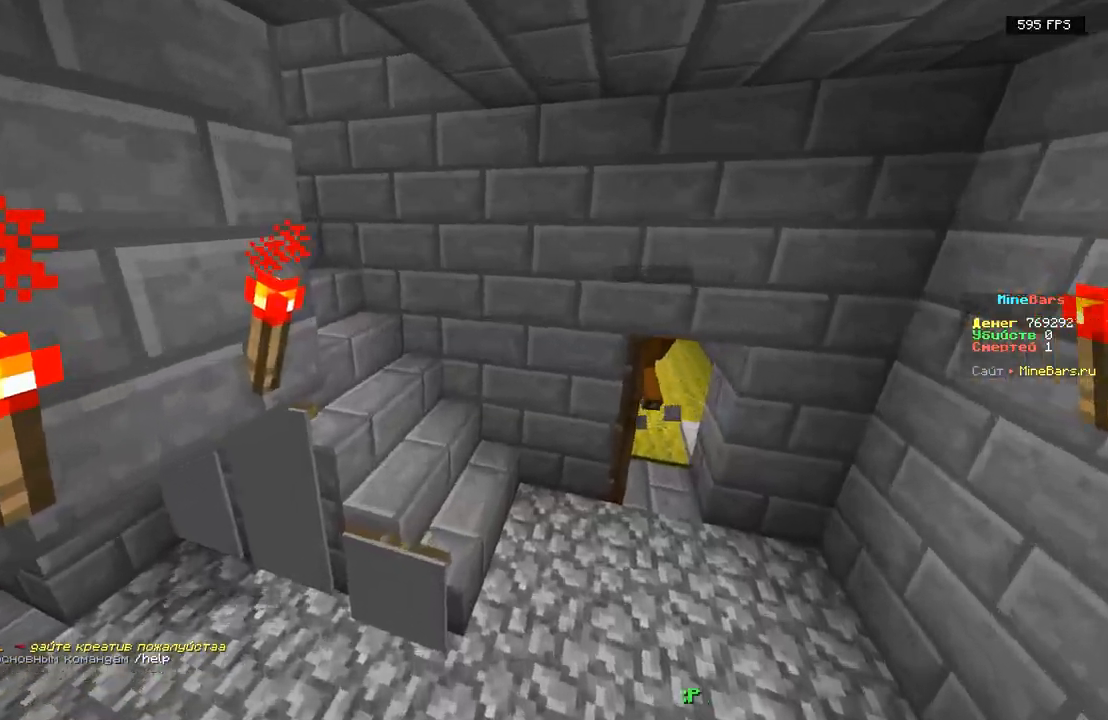
{"keys": ["d", "w"], "events": [[167, "d", "down"], [467, "w", "down"]]}
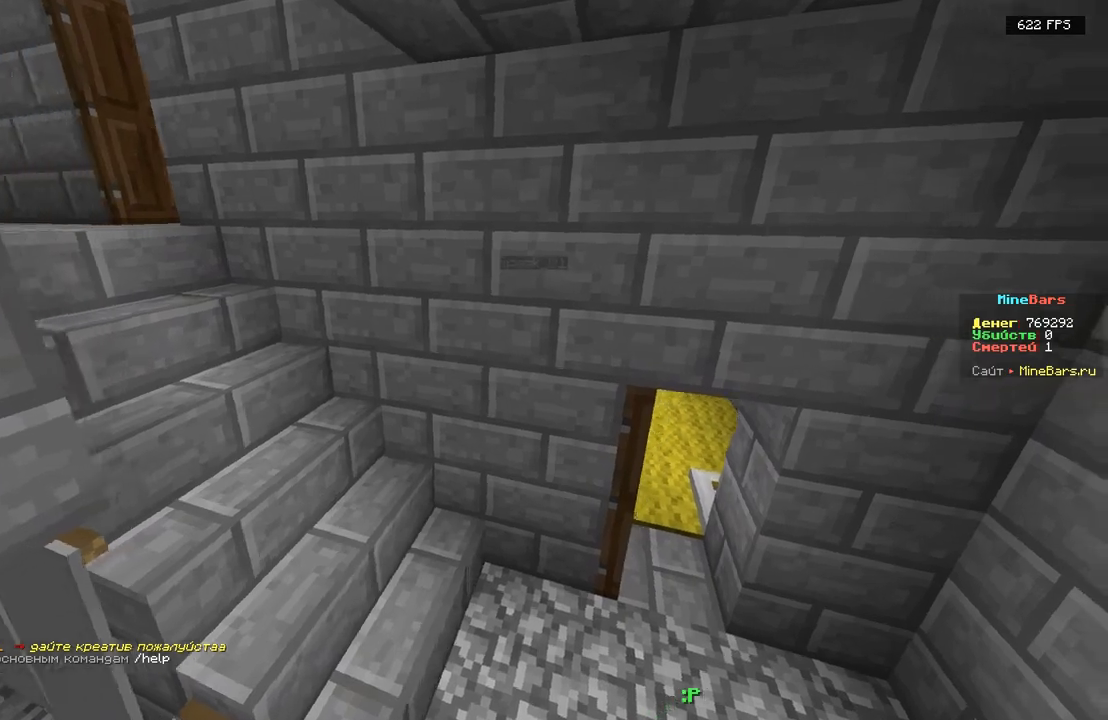
{"keys": [], "events": [[67, "d", "up"], [417, "w", "up"]]}
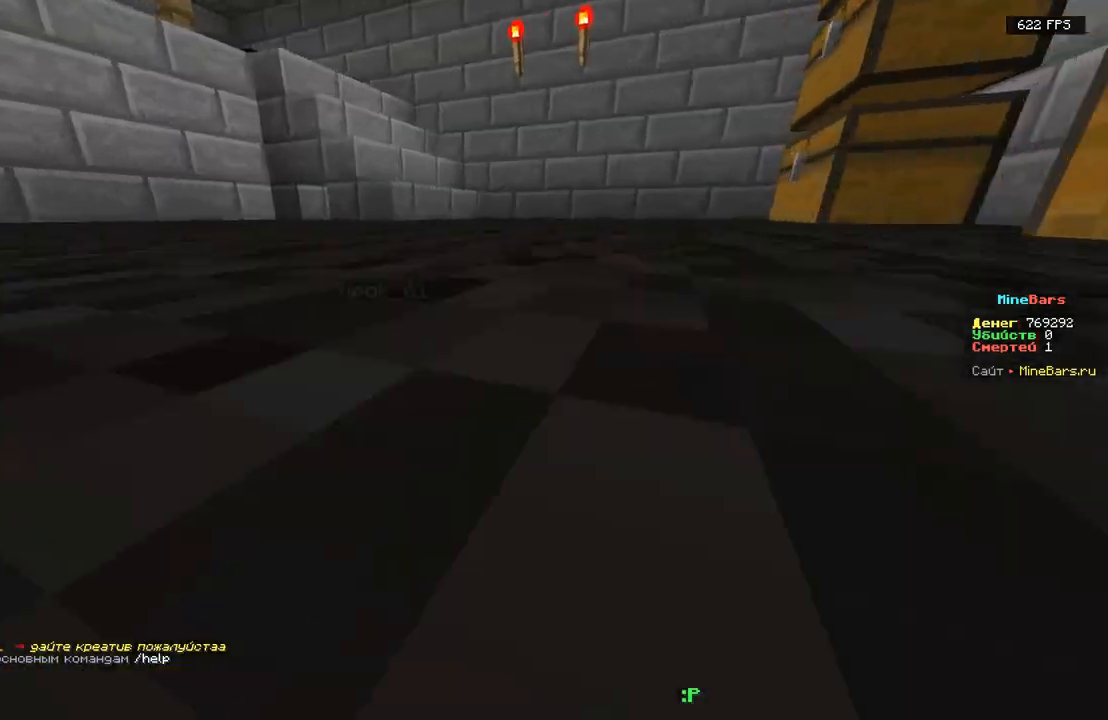
{"keys": ["w"], "events": [[267, "w", "down"]]}
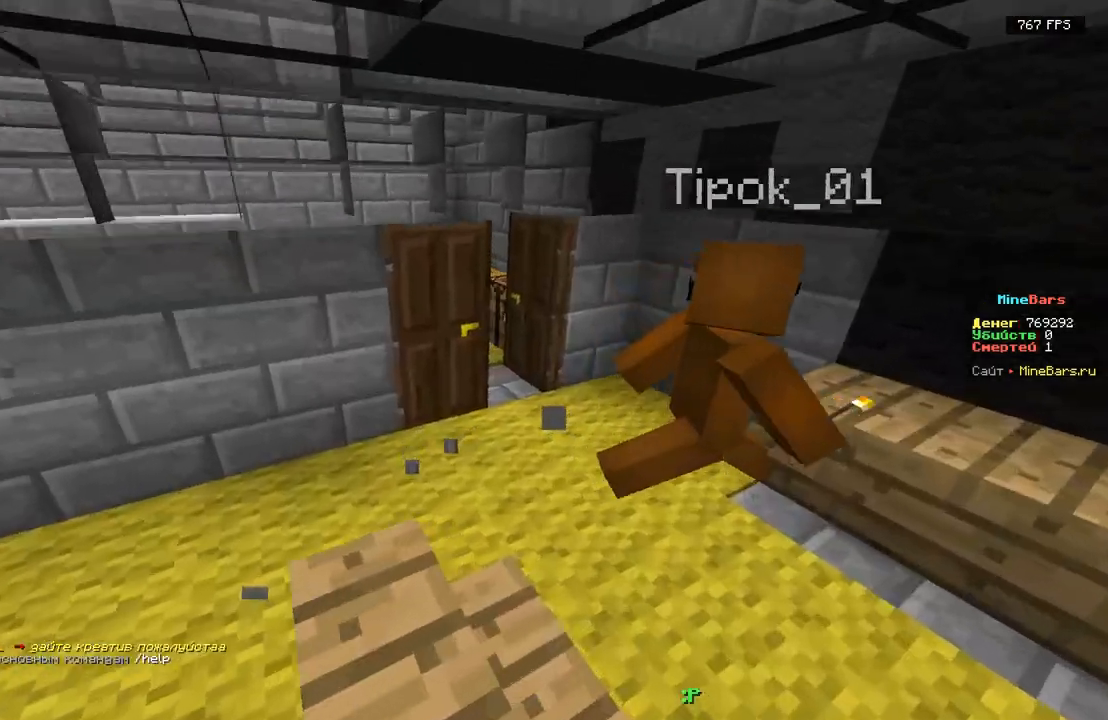
{"keys": ["a", "w"], "events": [[150, "w", "up"], [317, "w", "down"], [350, "a", "down"]]}
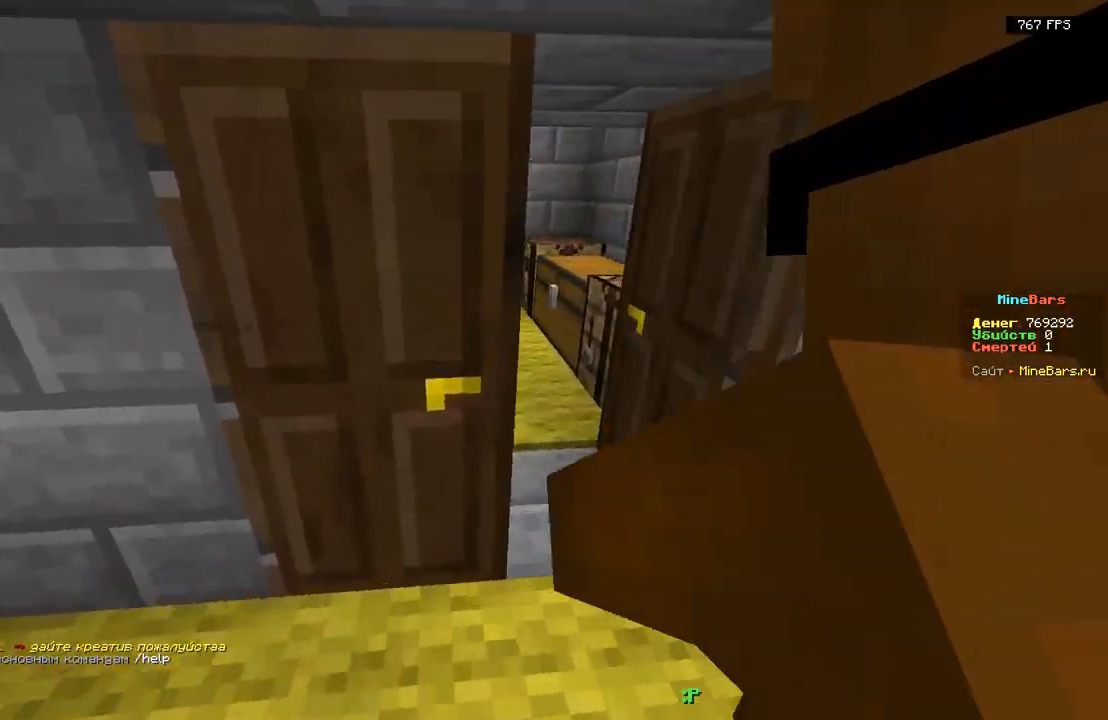
{"keys": ["w"], "events": [[50, "a", "up"], [183, "w", "up"], [467, "w", "down"]]}
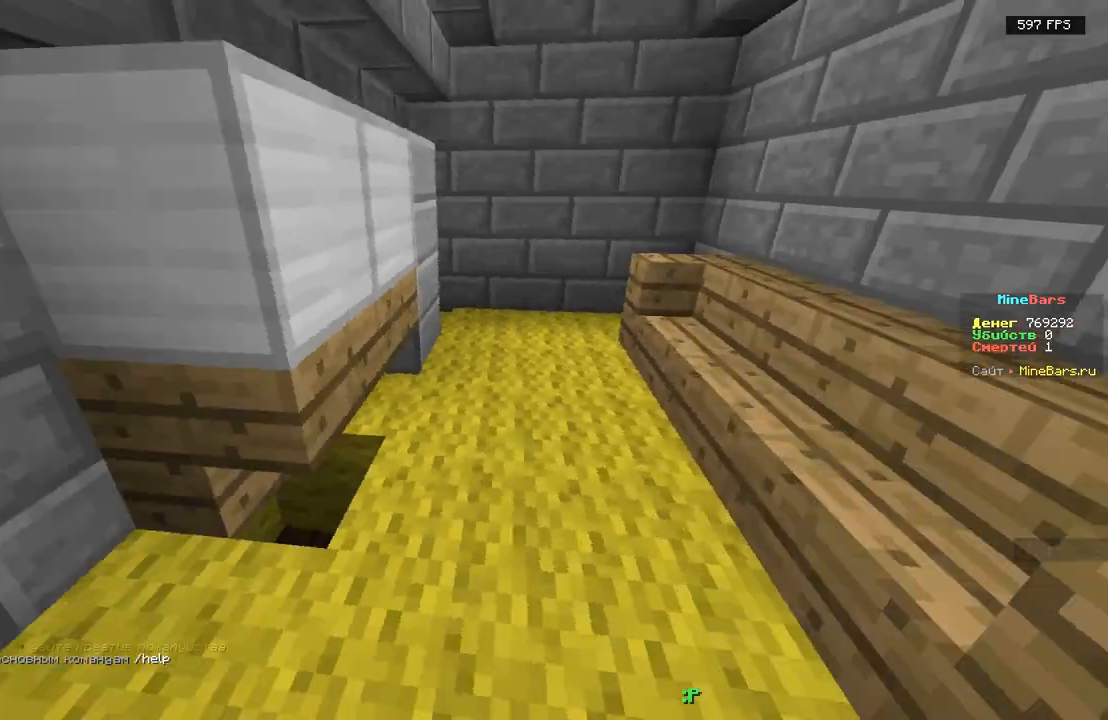
{"keys": ["a"], "events": [[283, "w", "up"], [367, "a", "down"]]}
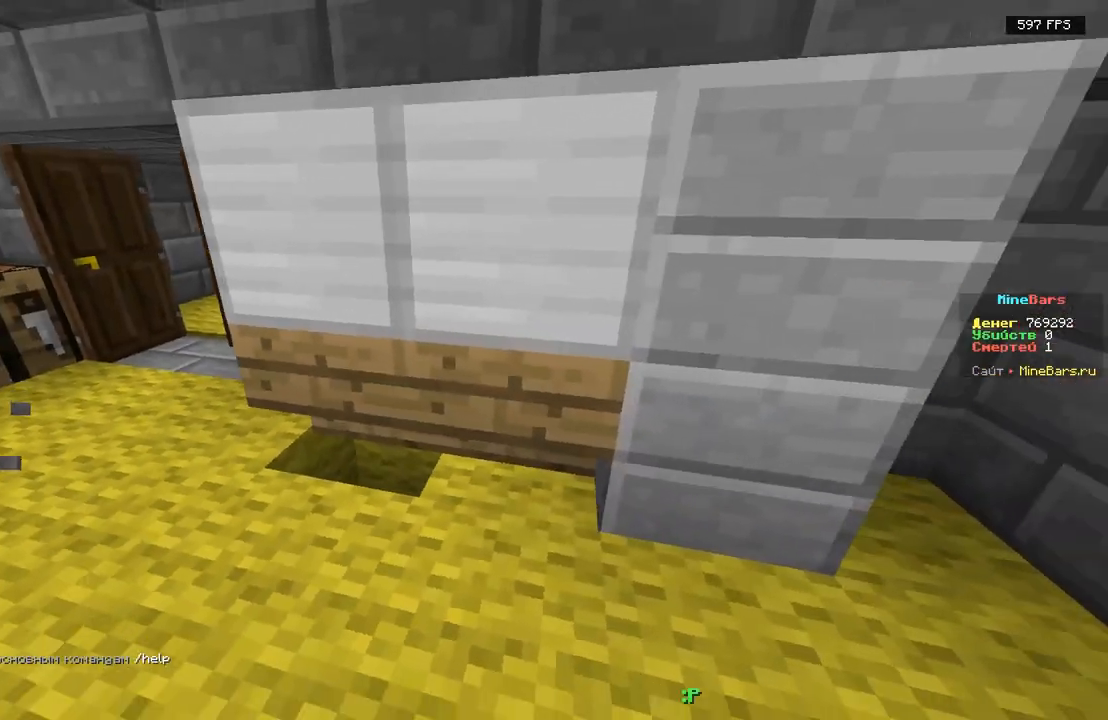
{"keys": ["d"], "events": [[300, "a", "up"], [433, "d", "down"]]}
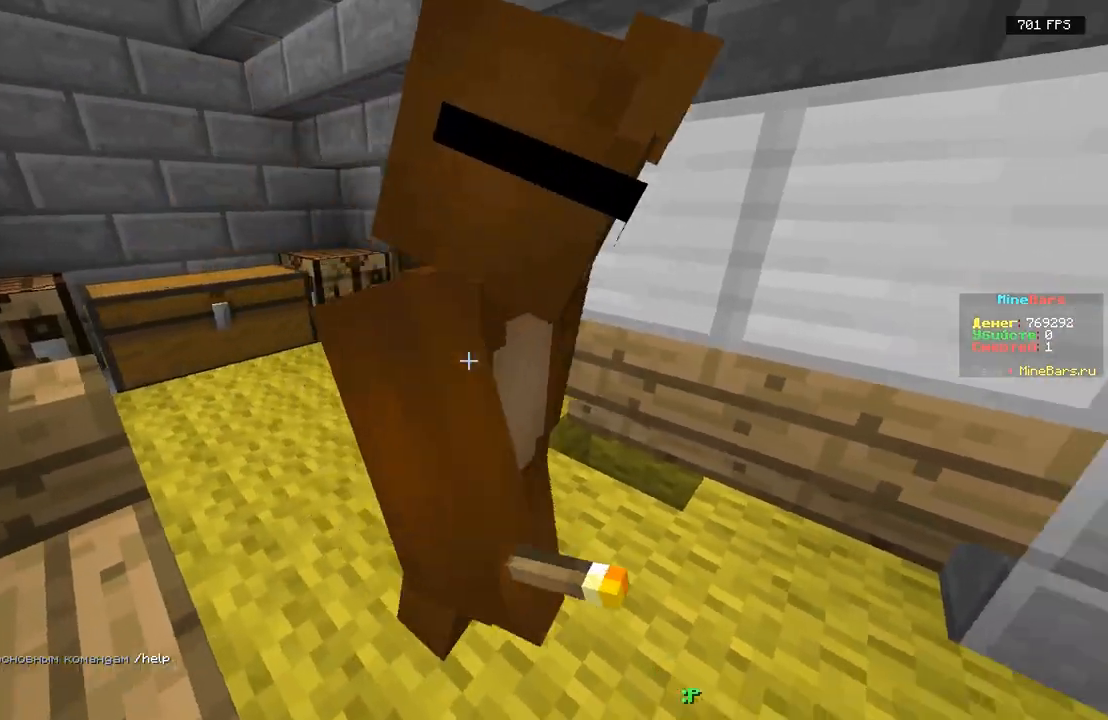
{"keys": ["d"], "events": [[67, "d", "up"], [450, "d", "down"]]}